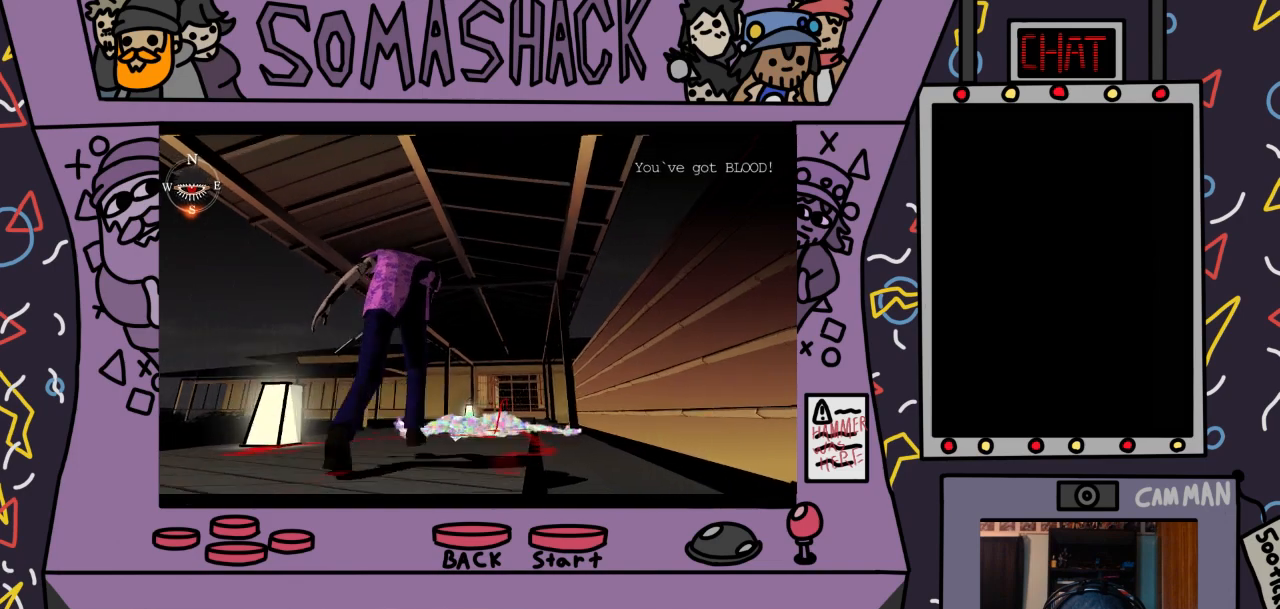
Gameplay with a controller (PlayStation layout); each line is a JSON object with the inputs held at the frame after it. "events" lists button and stick changes between this image and that frame as [ms after this image, input, new state], when the widget could be followed in between.
{"buttons": ["CROSS"], "left_stick": "center", "right_stick": "center", "events": []}
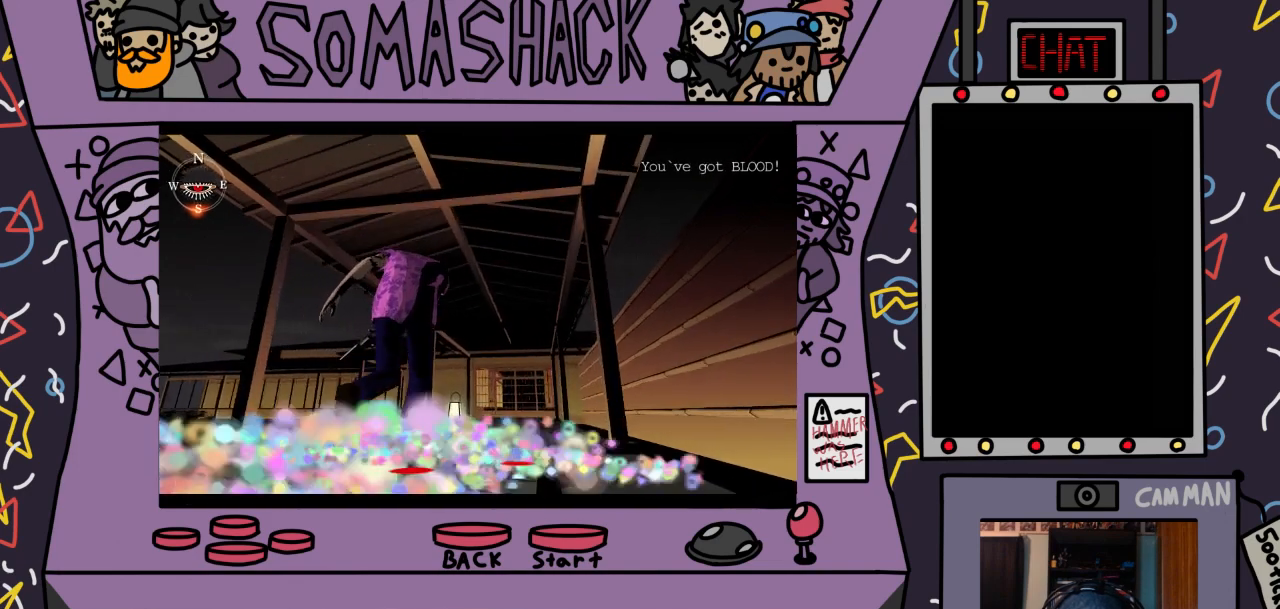
{"buttons": ["CROSS"], "left_stick": "center", "right_stick": "center", "events": []}
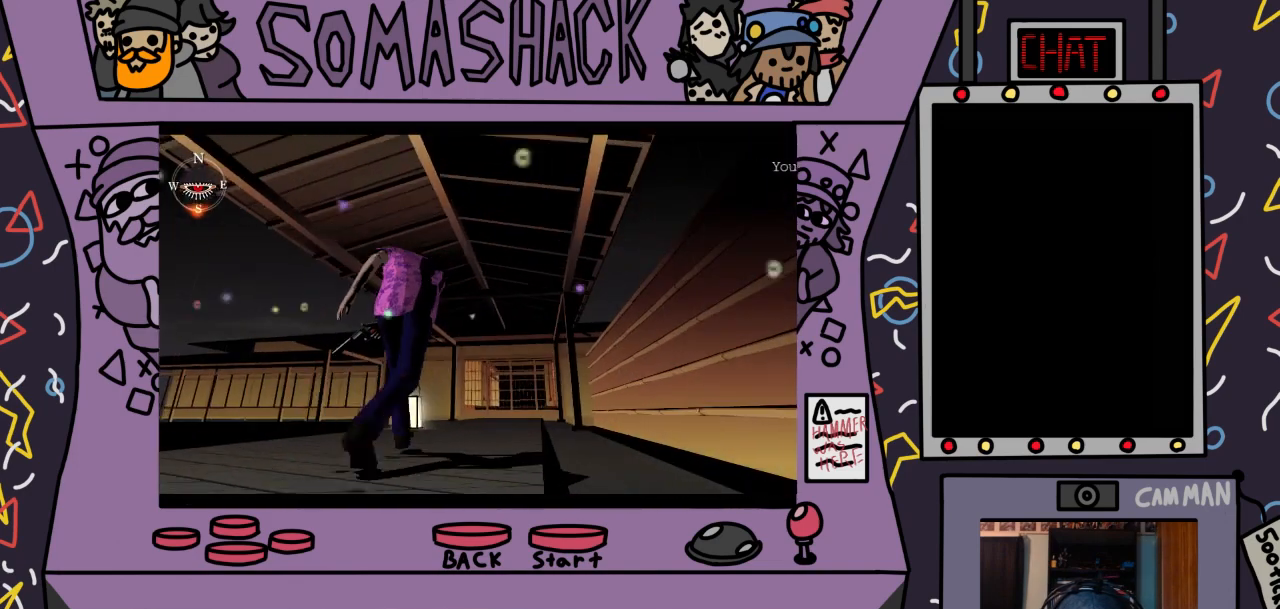
{"buttons": ["START"], "left_stick": "center", "right_stick": "center", "events": [[267, "CROSS", "up"], [467, "START", "down"]]}
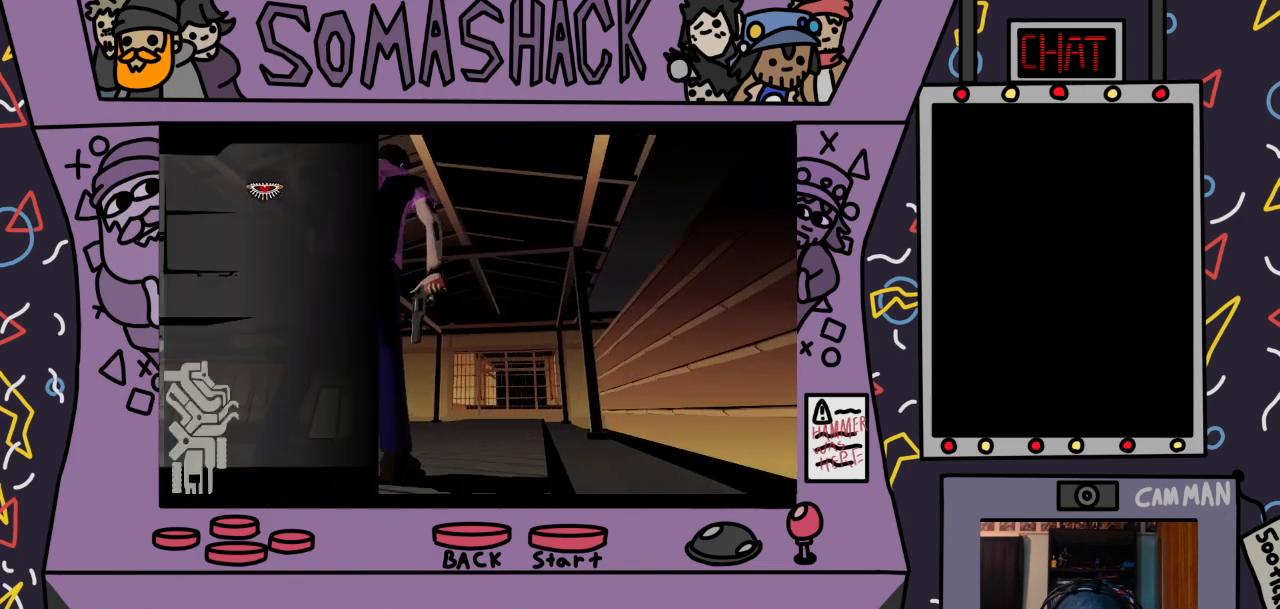
{"buttons": [], "left_stick": "center", "right_stick": "center", "events": [[133, "START", "up"]]}
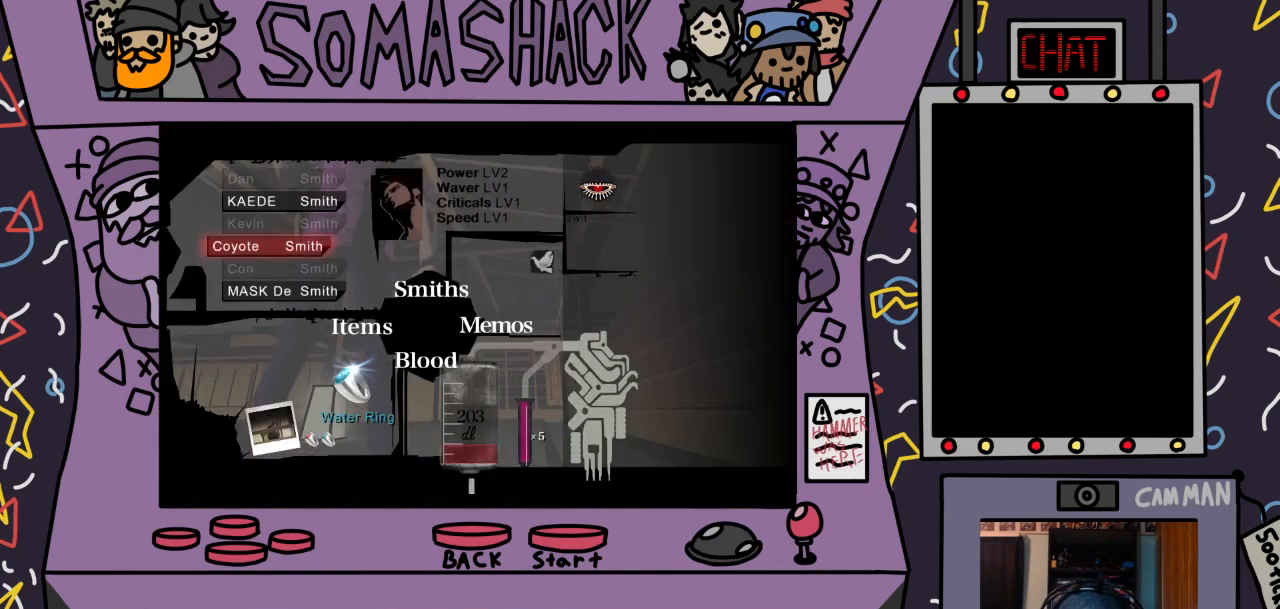
{"buttons": [], "left_stick": "center", "right_stick": "center", "events": []}
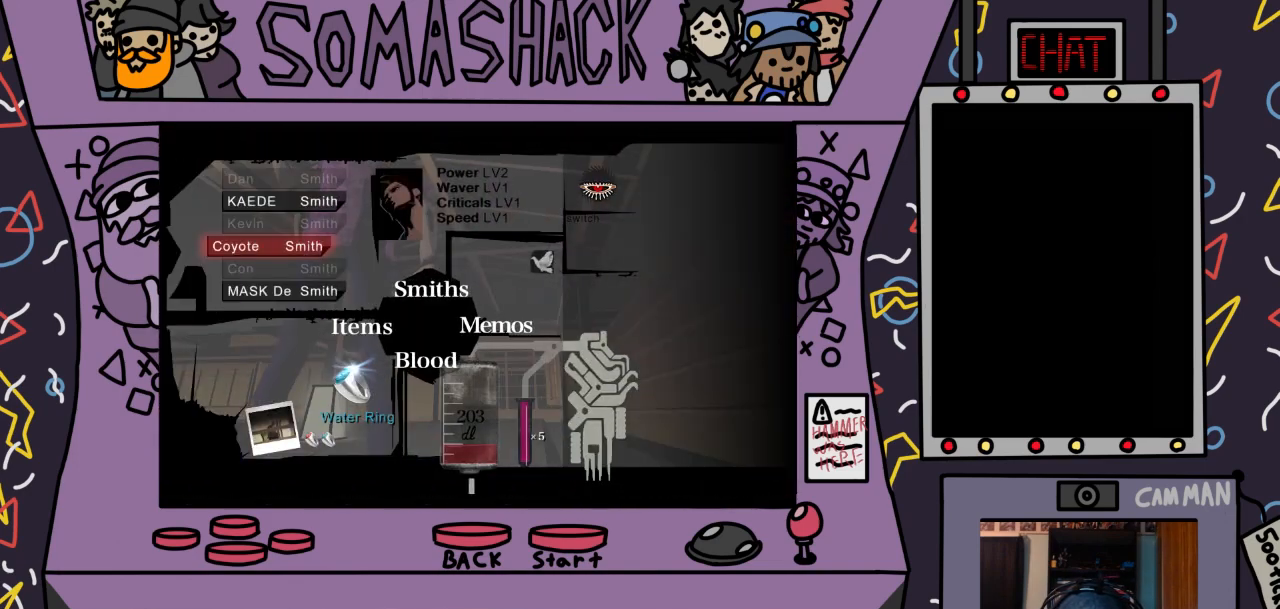
{"buttons": [], "left_stick": "center", "right_stick": "center", "events": [[167, "START", "down"], [300, "START", "up"]]}
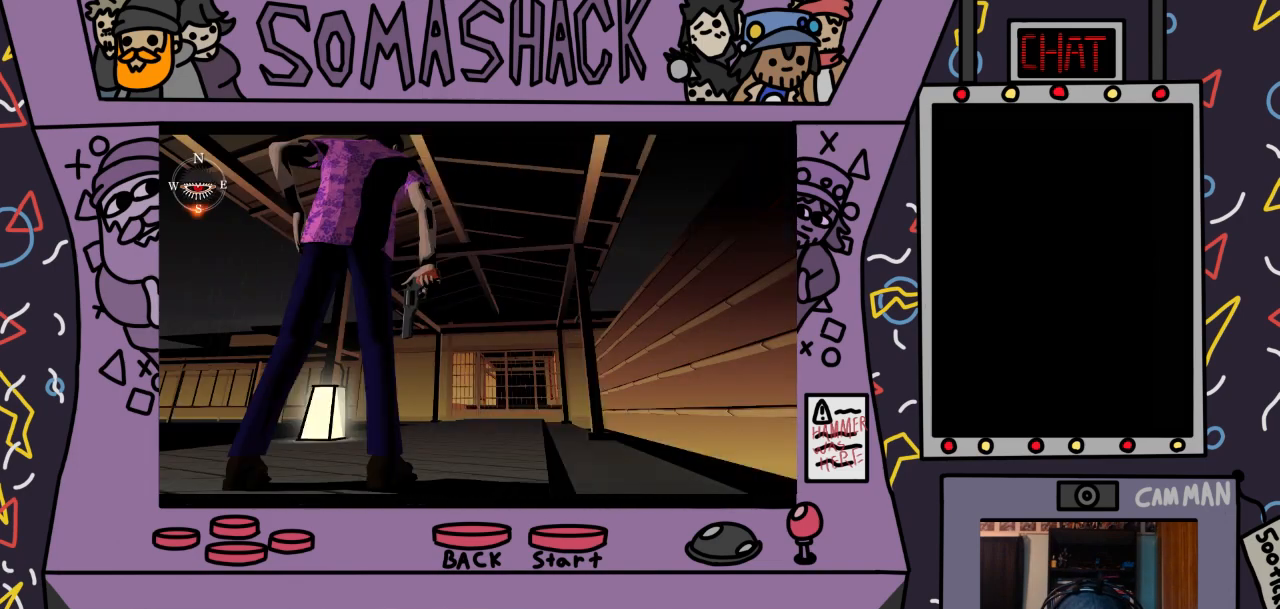
{"buttons": ["CROSS"], "left_stick": "center", "right_stick": "center", "events": [[233, "CROSS", "down"]]}
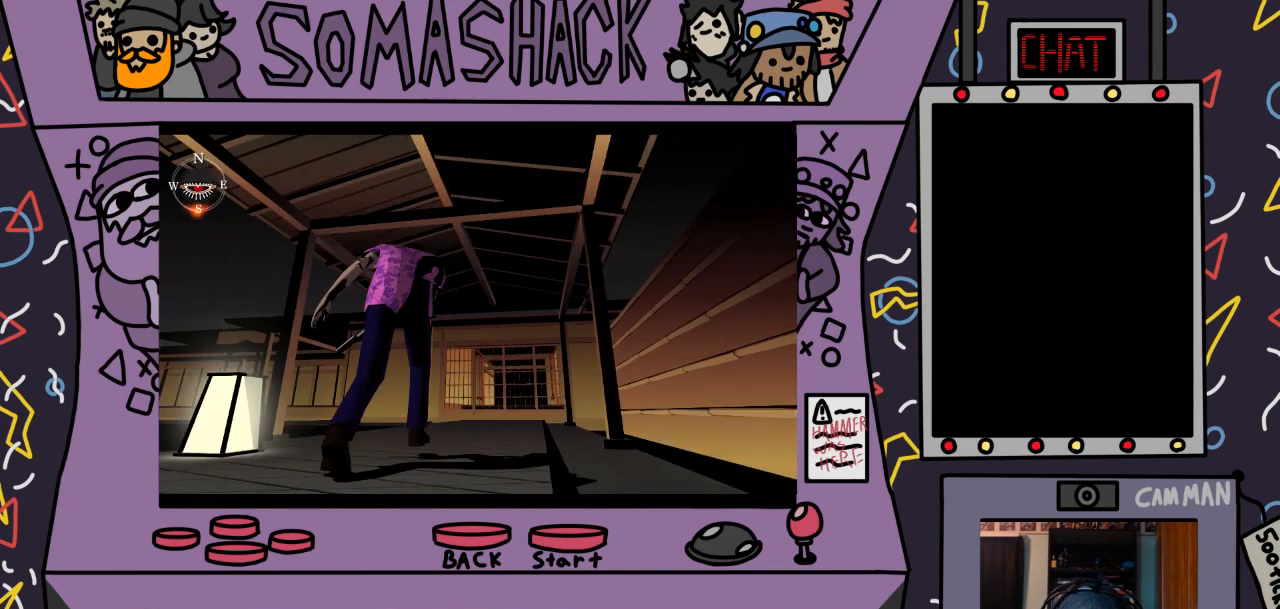
{"buttons": ["CROSS"], "left_stick": "center", "right_stick": "center", "events": []}
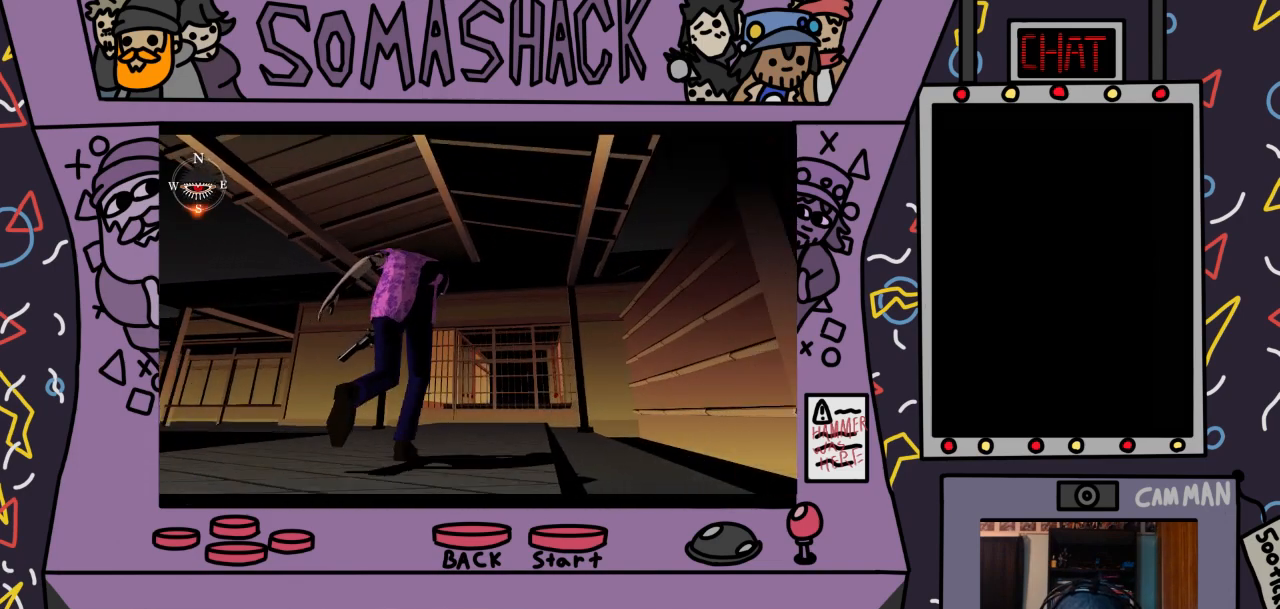
{"buttons": ["CROSS"], "left_stick": "center", "right_stick": "center", "events": []}
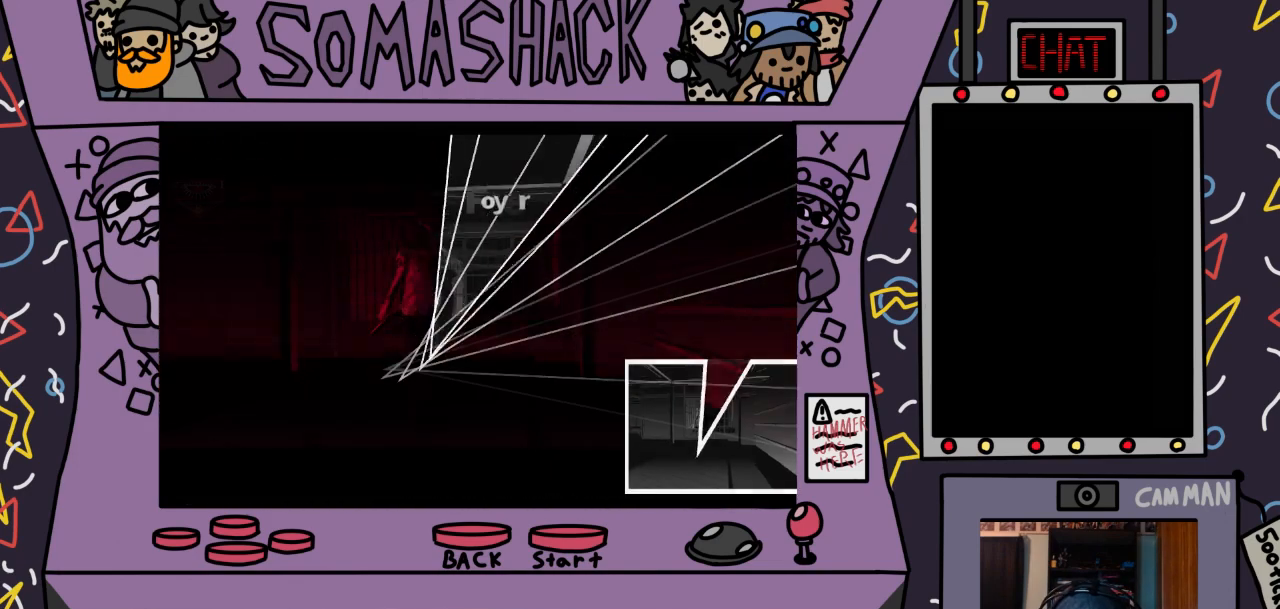
{"buttons": ["CROSS"], "left_stick": "center", "right_stick": "center", "events": [[200, "left_stick", "up"], [433, "left_stick", "center"]]}
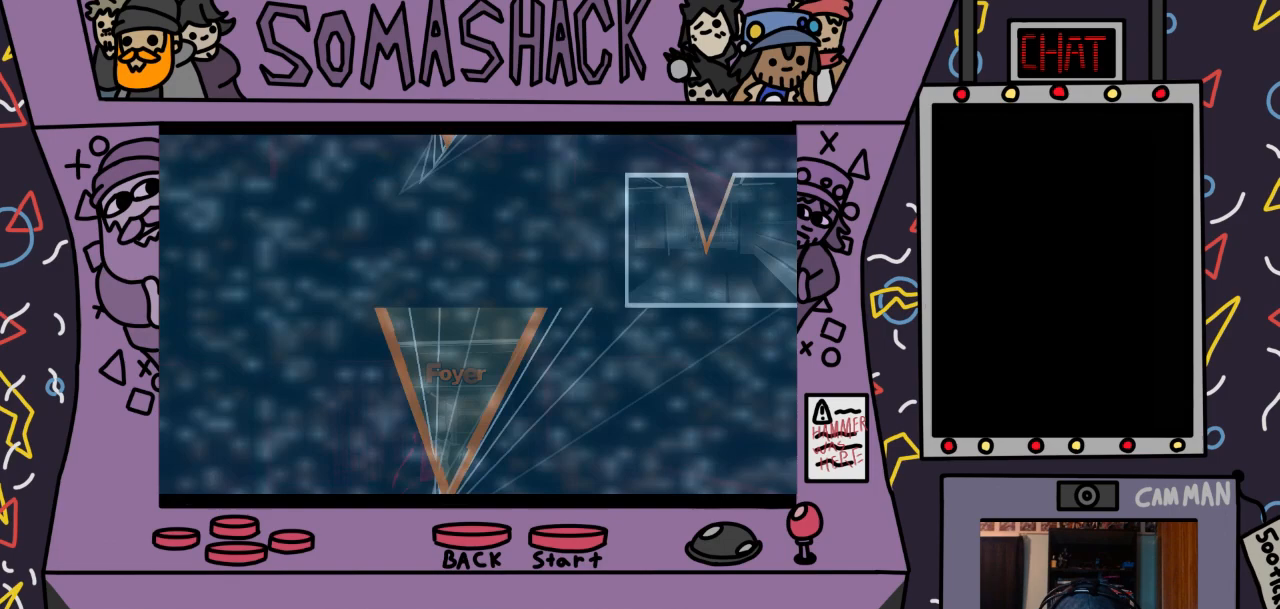
{"buttons": ["CROSS"], "left_stick": "center", "right_stick": "center", "events": []}
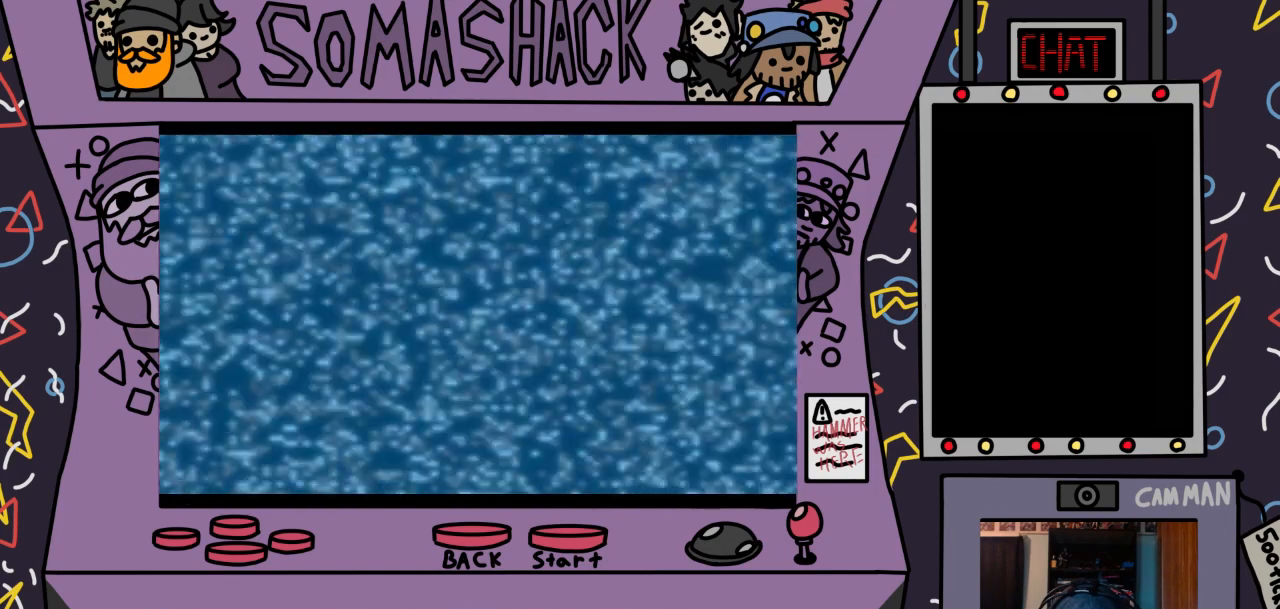
{"buttons": ["CROSS"], "left_stick": "center", "right_stick": "center", "events": [[333, "CROSS", "up"], [467, "CROSS", "down"]]}
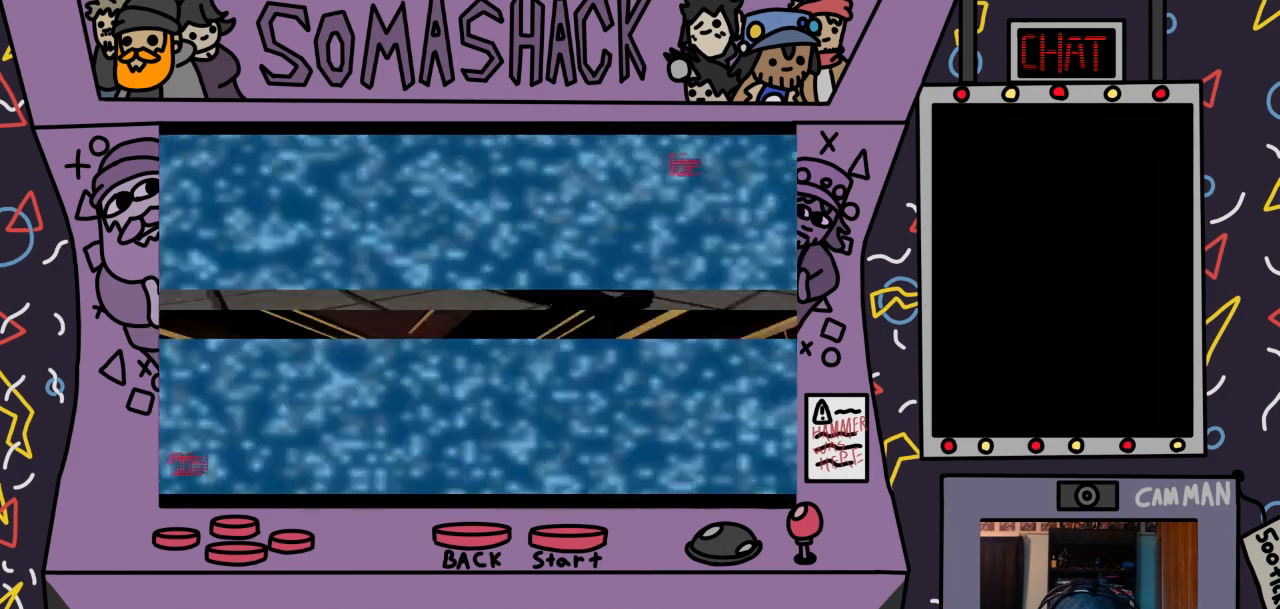
{"buttons": ["CROSS"], "left_stick": "center", "right_stick": "center", "events": []}
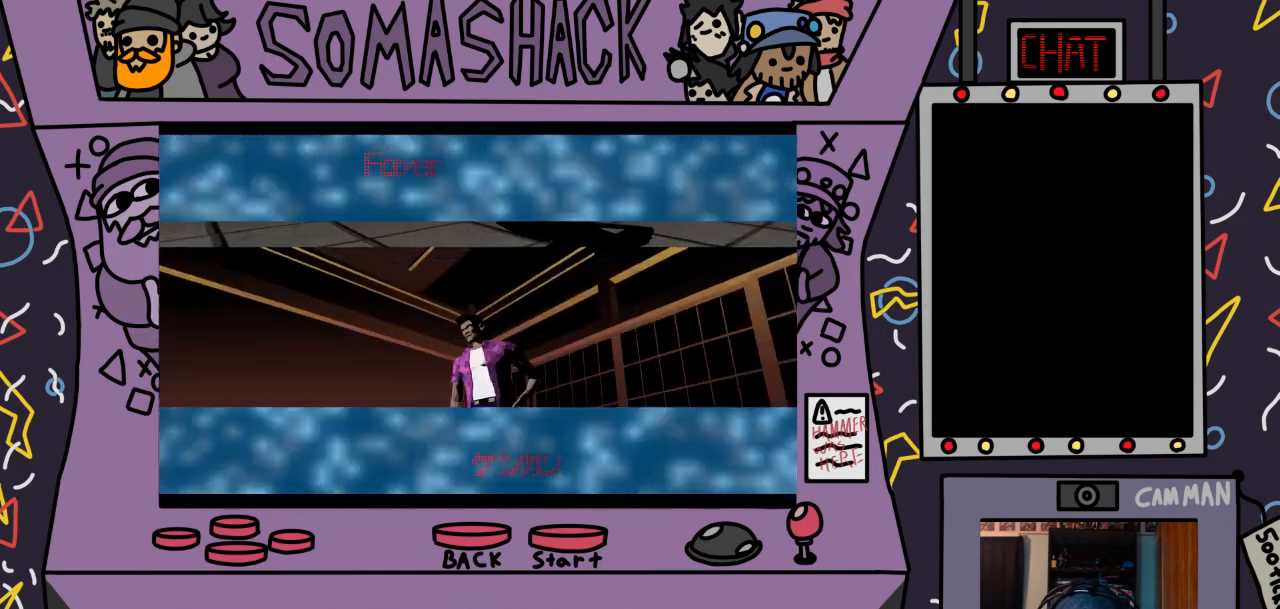
{"buttons": ["CROSS"], "left_stick": "center", "right_stick": "center", "events": [[67, "CROSS", "up"], [167, "CROSS", "down"]]}
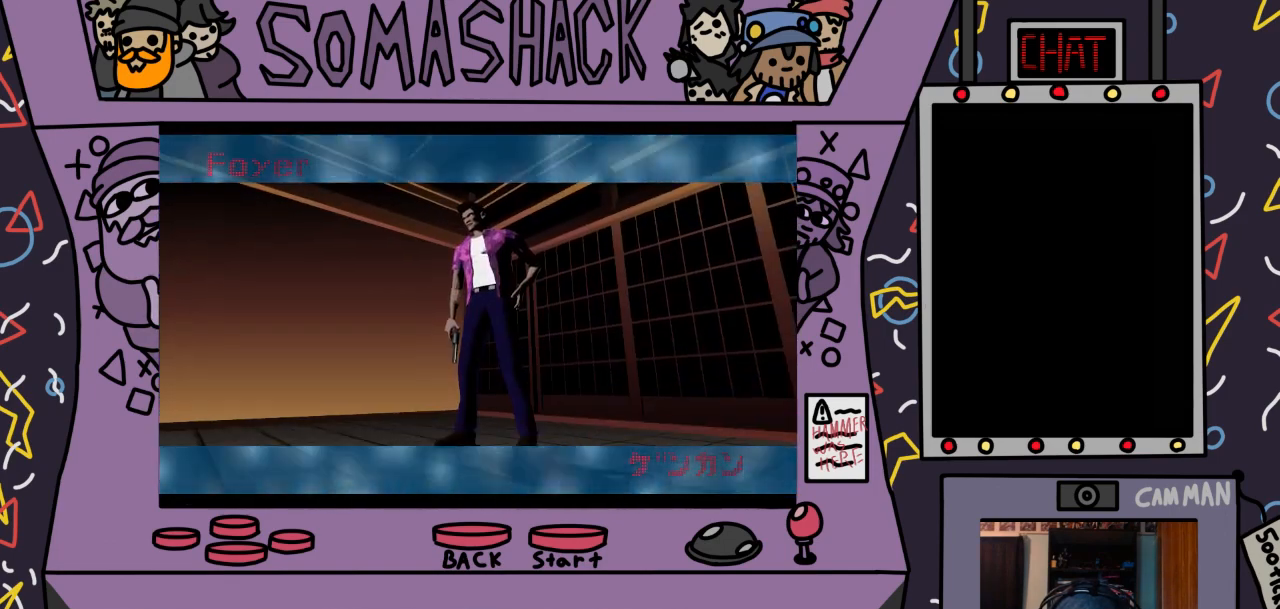
{"buttons": ["CROSS"], "left_stick": "center", "right_stick": "center", "events": [[200, "CROSS", "up"], [300, "CROSS", "down"]]}
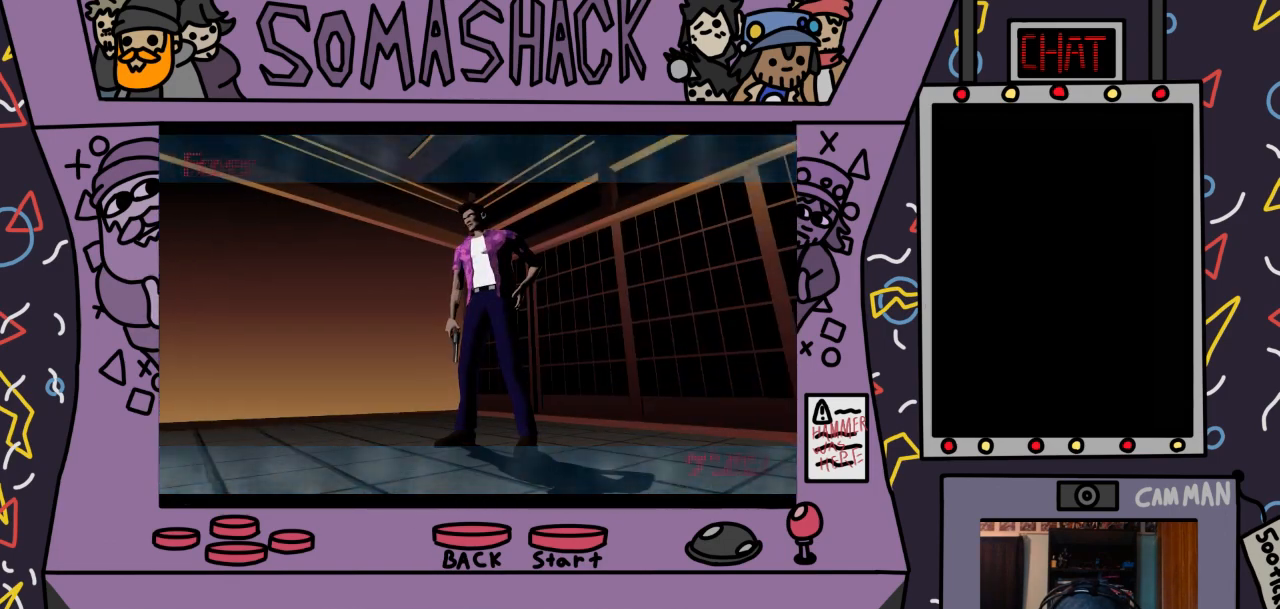
{"buttons": ["CROSS"], "left_stick": "center", "right_stick": "center", "events": [[233, "CROSS", "up"], [300, "CROSS", "down"]]}
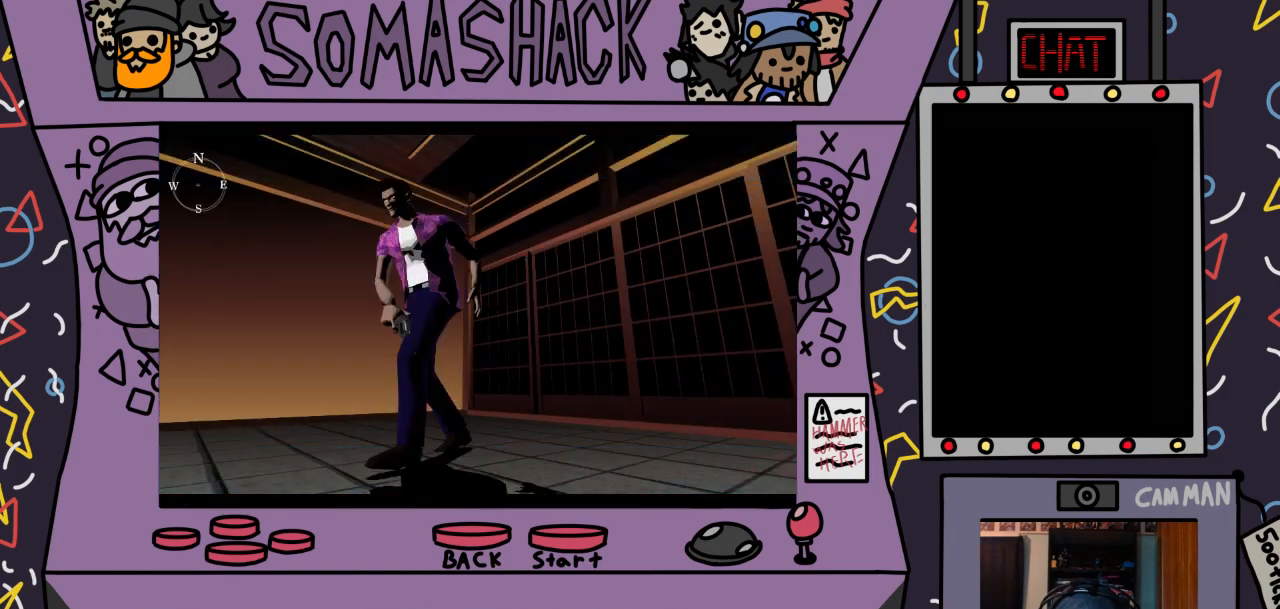
{"buttons": ["CROSS"], "left_stick": "center", "right_stick": "center", "events": [[67, "CROSS", "up"], [133, "CROSS", "down"]]}
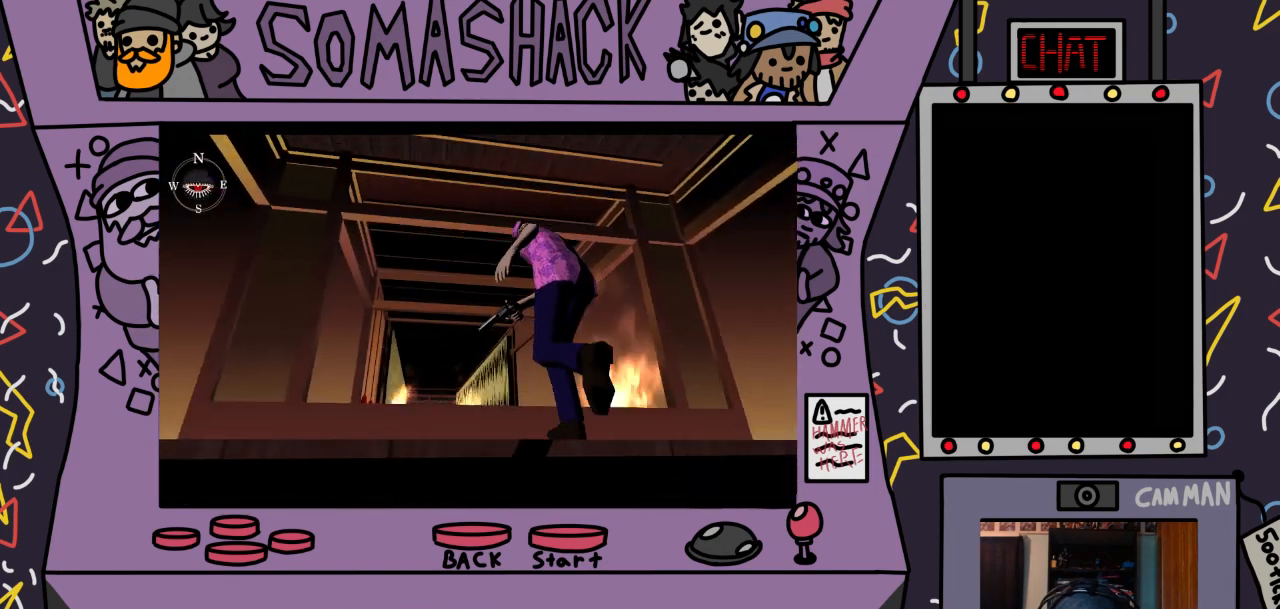
{"buttons": ["CROSS"], "left_stick": "center", "right_stick": "center", "events": [[67, "CROSS", "up"], [300, "CROSS", "down"]]}
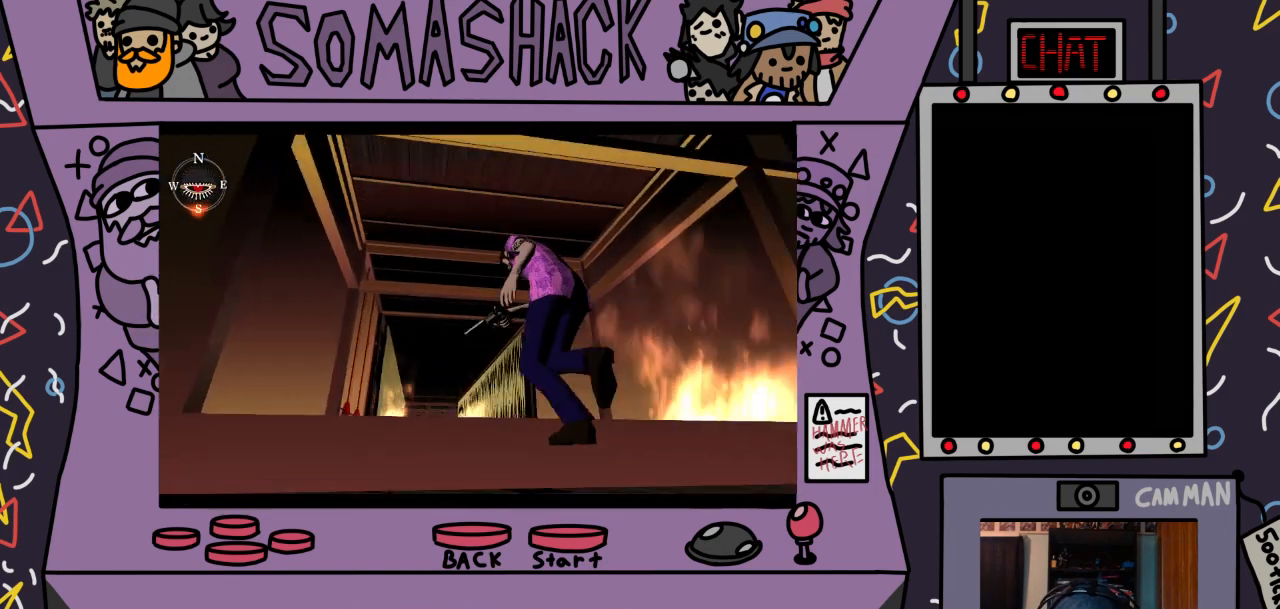
{"buttons": [], "left_stick": "center", "right_stick": "center", "events": [[100, "CROSS", "up"], [233, "left_stick", "right"], [467, "left_stick", "center"]]}
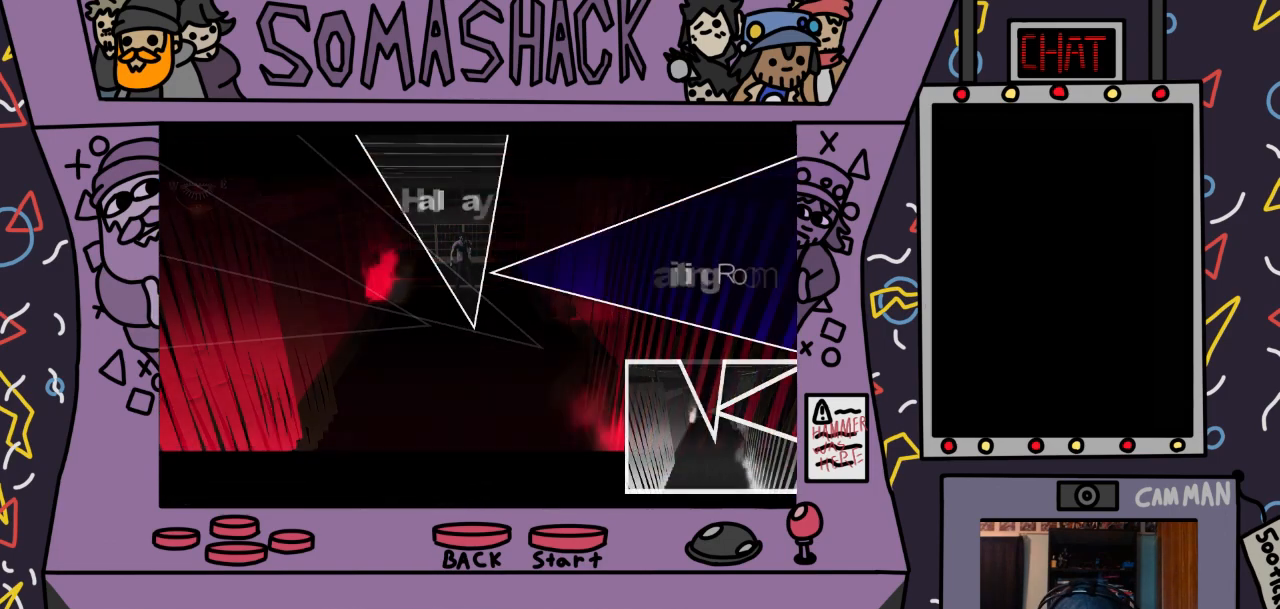
{"buttons": [], "left_stick": "left", "right_stick": "center", "events": [[500, "left_stick", "left"]]}
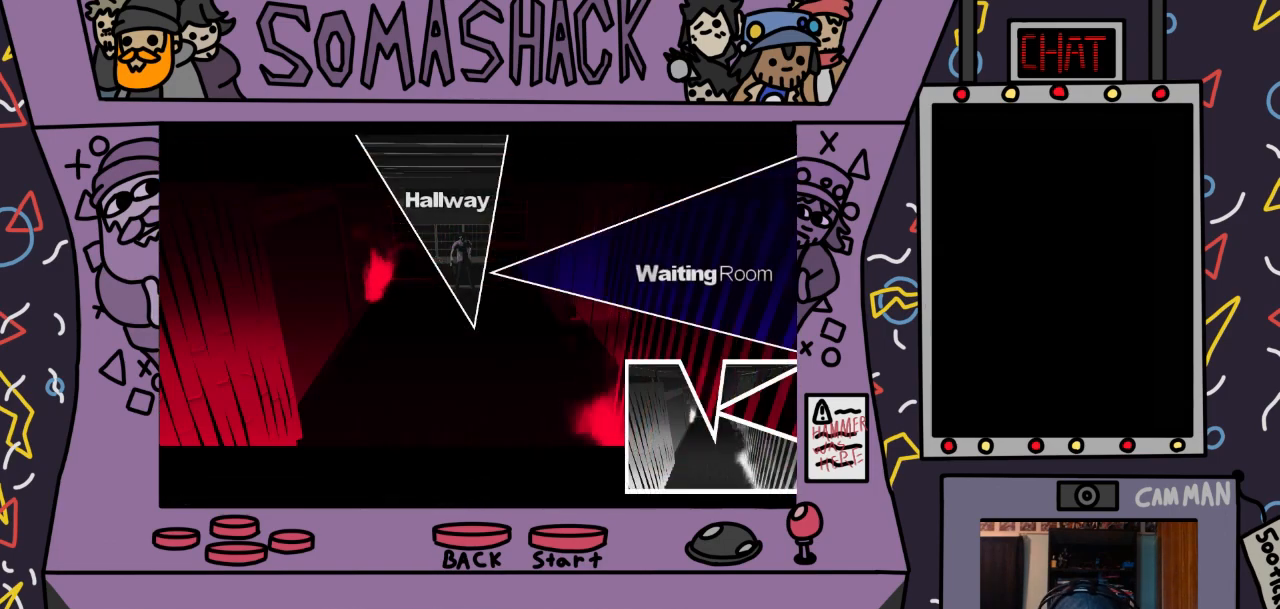
{"buttons": [], "left_stick": "right", "right_stick": "center", "events": [[433, "left_stick", "center"], [500, "left_stick", "right"]]}
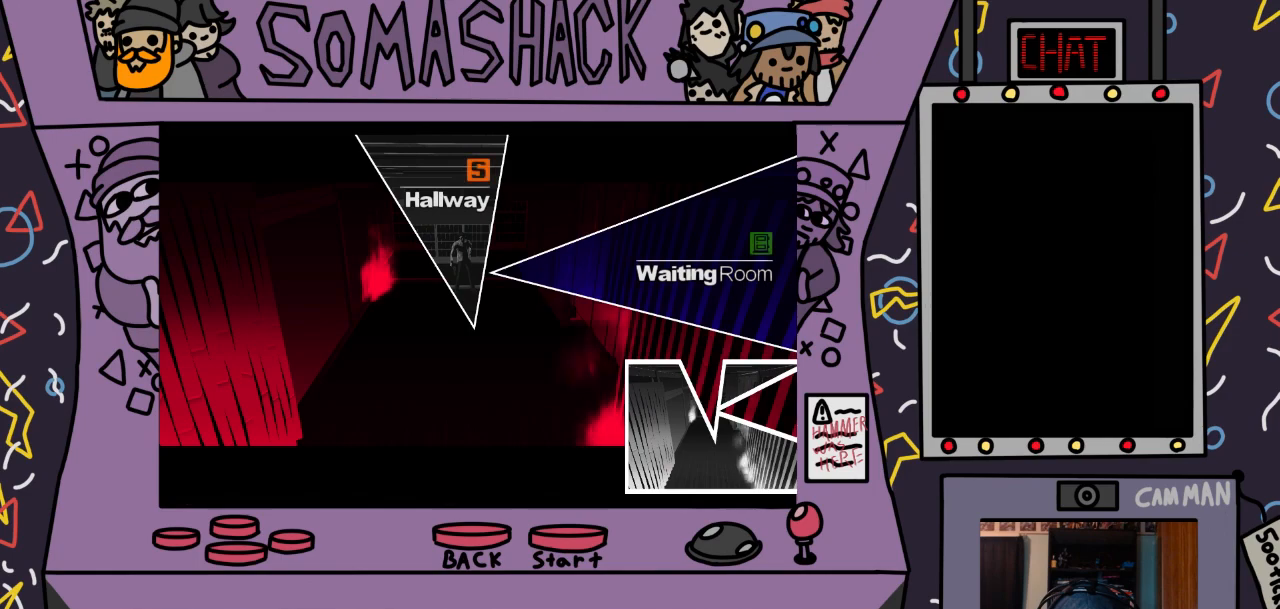
{"buttons": [], "left_stick": "right", "right_stick": "center", "events": [[200, "left_stick", "center"], [433, "left_stick", "right"]]}
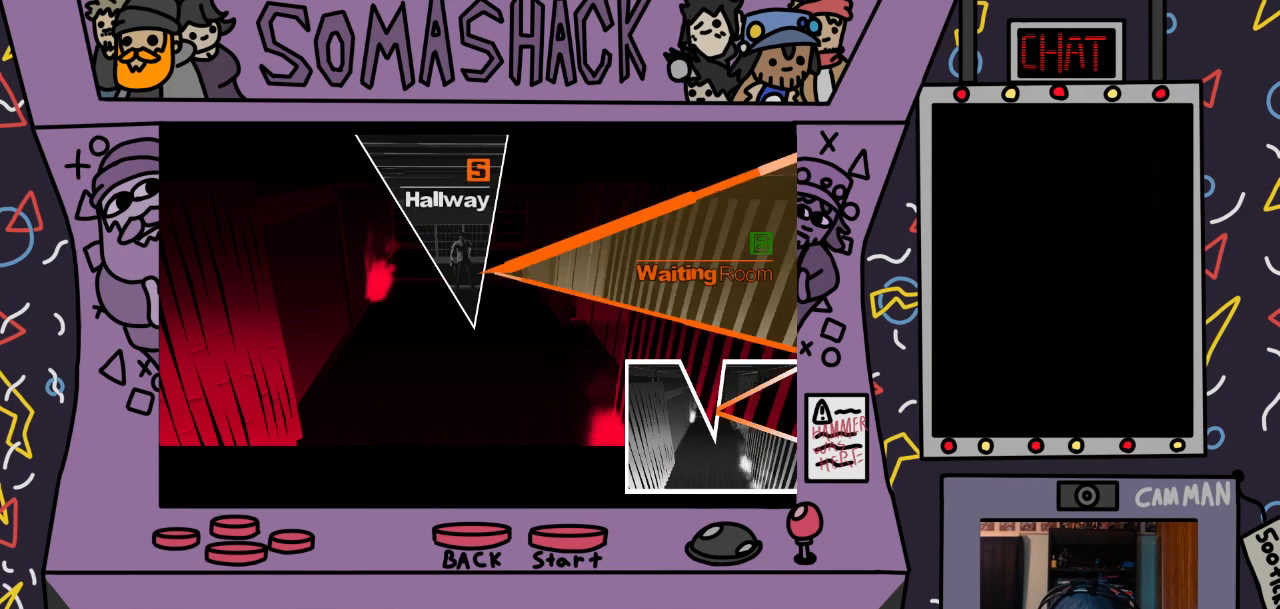
{"buttons": [], "left_stick": "right", "right_stick": "center", "events": [[233, "CROSS", "down"], [400, "CROSS", "up"]]}
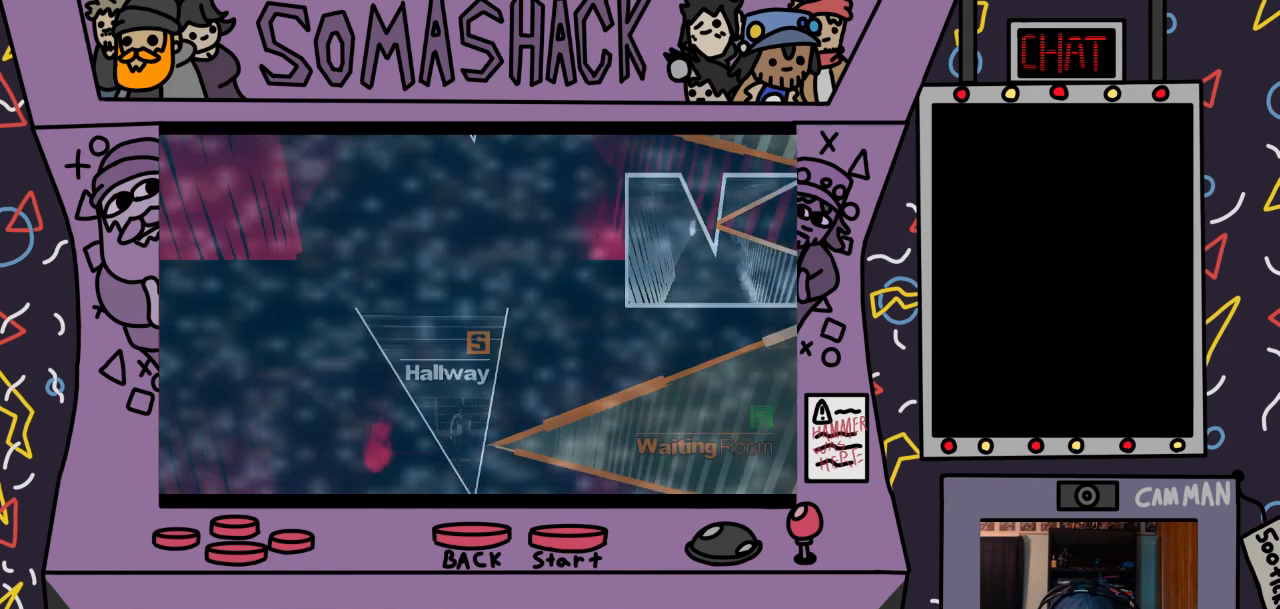
{"buttons": [], "left_stick": "center", "right_stick": "center", "events": [[100, "left_stick", "center"]]}
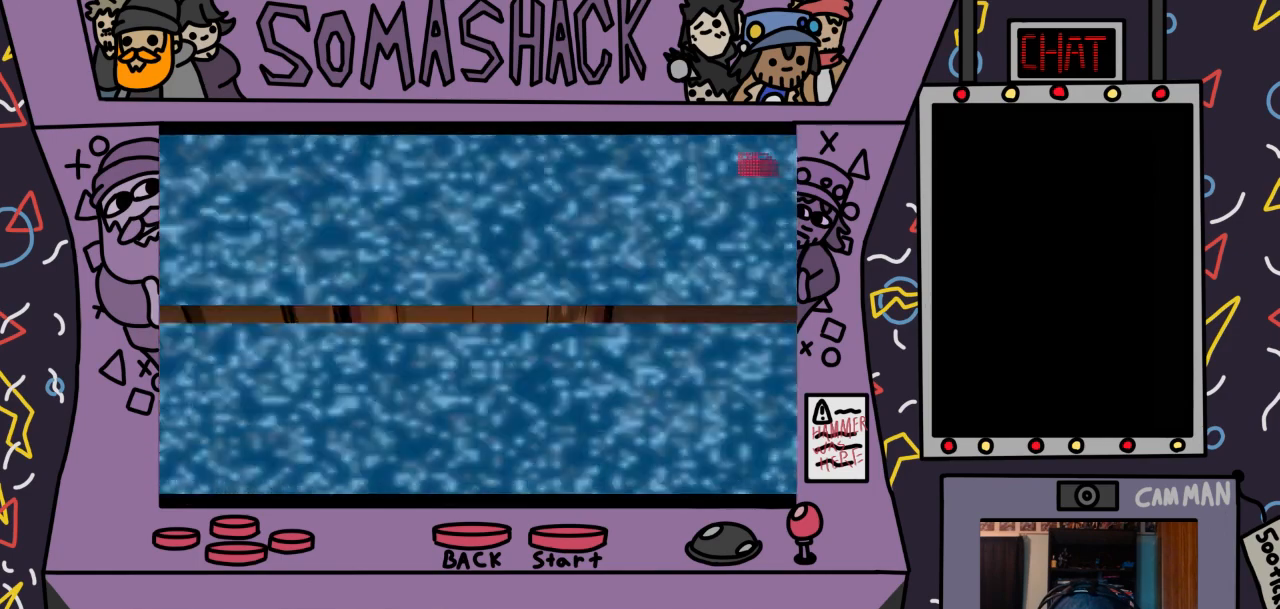
{"buttons": [], "left_stick": "center", "right_stick": "center", "events": []}
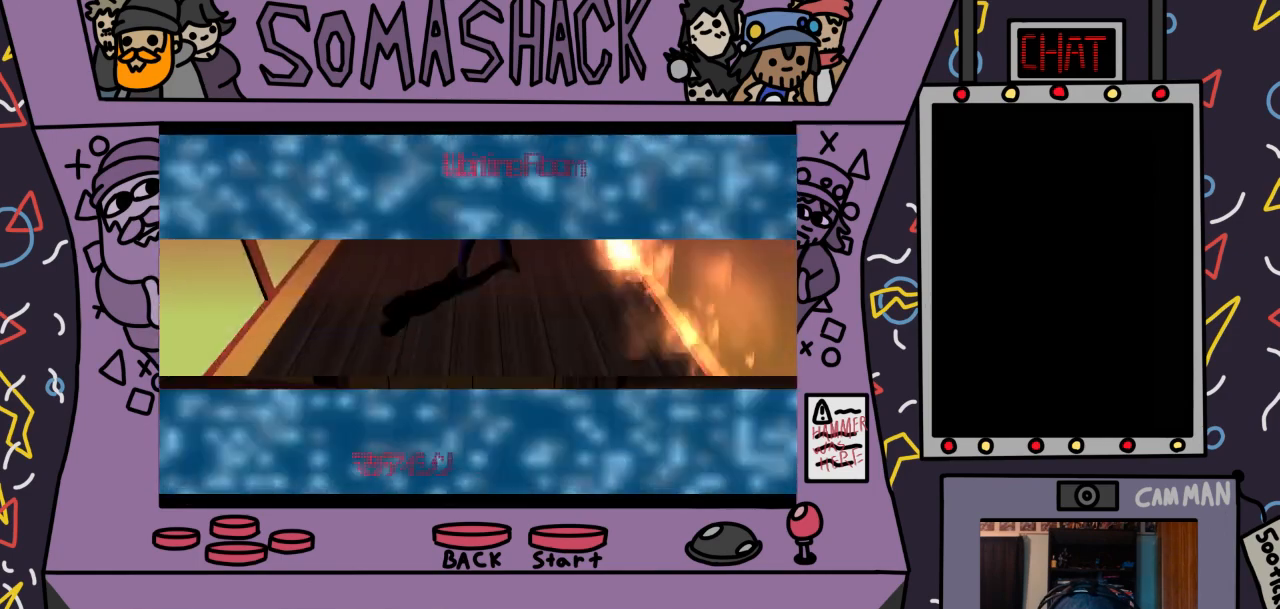
{"buttons": [], "left_stick": "center", "right_stick": "center", "events": []}
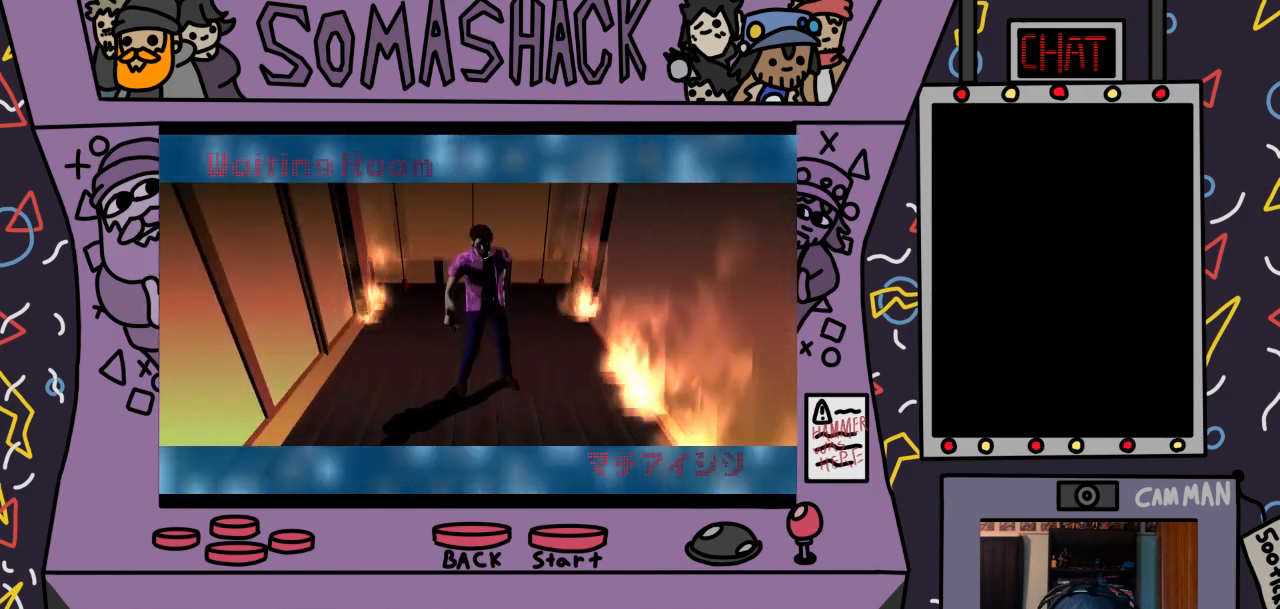
{"buttons": [], "left_stick": "center", "right_stick": "center", "events": [[133, "CROSS", "down"], [433, "CROSS", "up"]]}
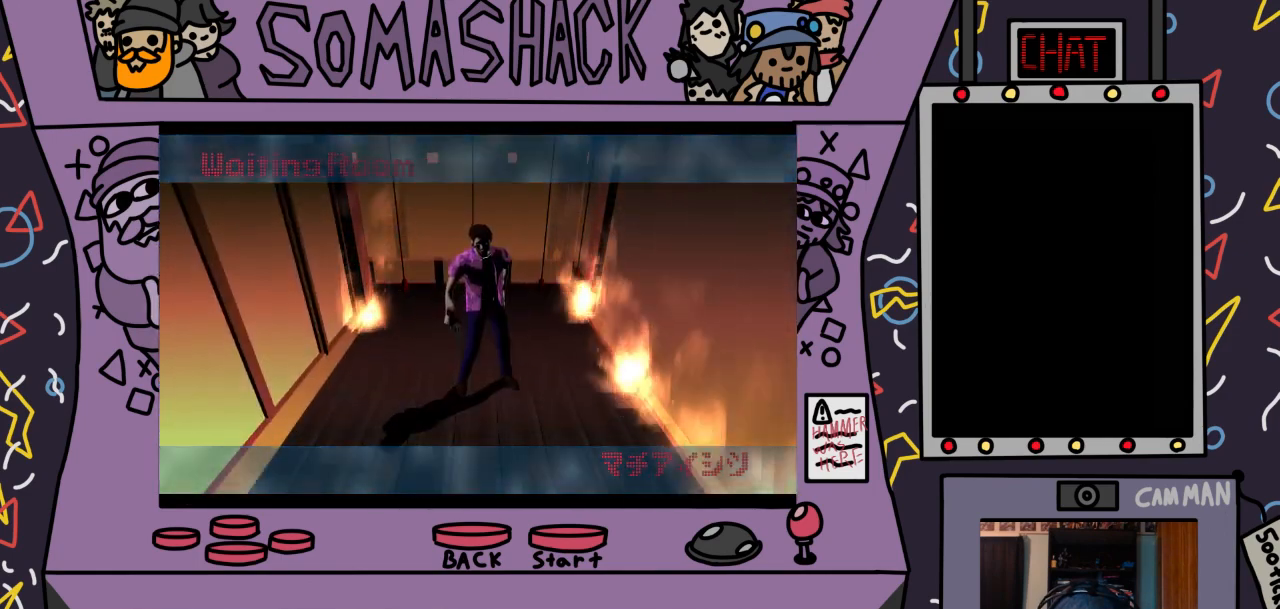
{"buttons": [], "left_stick": "center", "right_stick": "center", "events": [[133, "CROSS", "down"], [300, "CROSS", "up"]]}
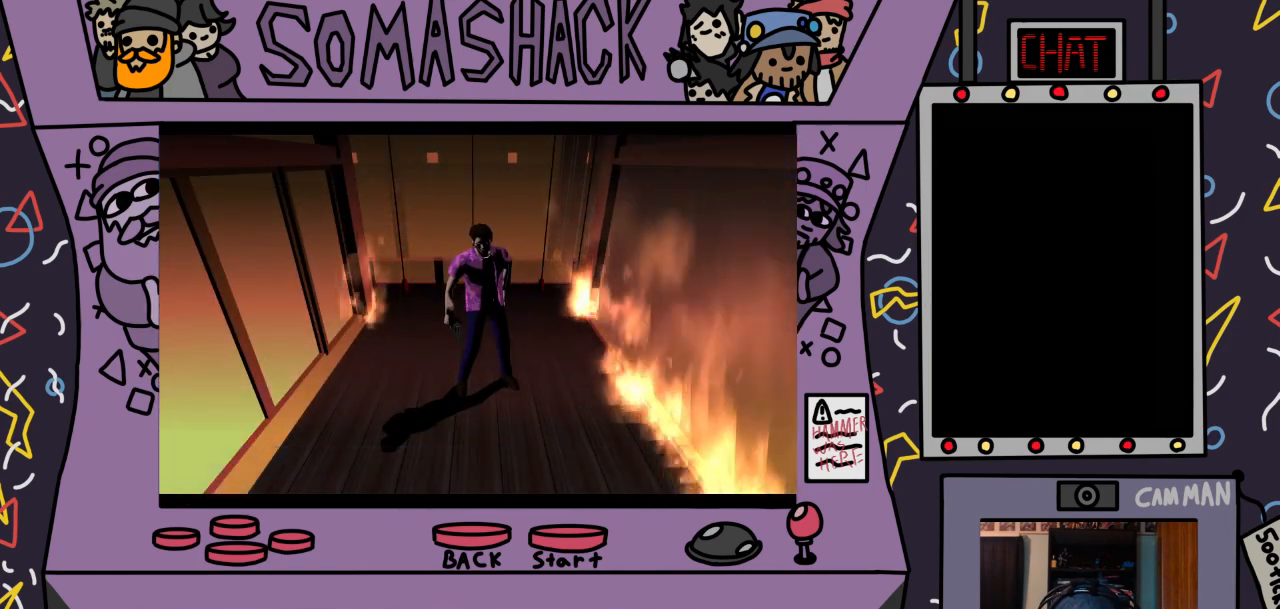
{"buttons": ["CROSS"], "left_stick": "center", "right_stick": "center", "events": [[33, "CROSS", "down"], [233, "CROSS", "up"], [400, "CROSS", "down"]]}